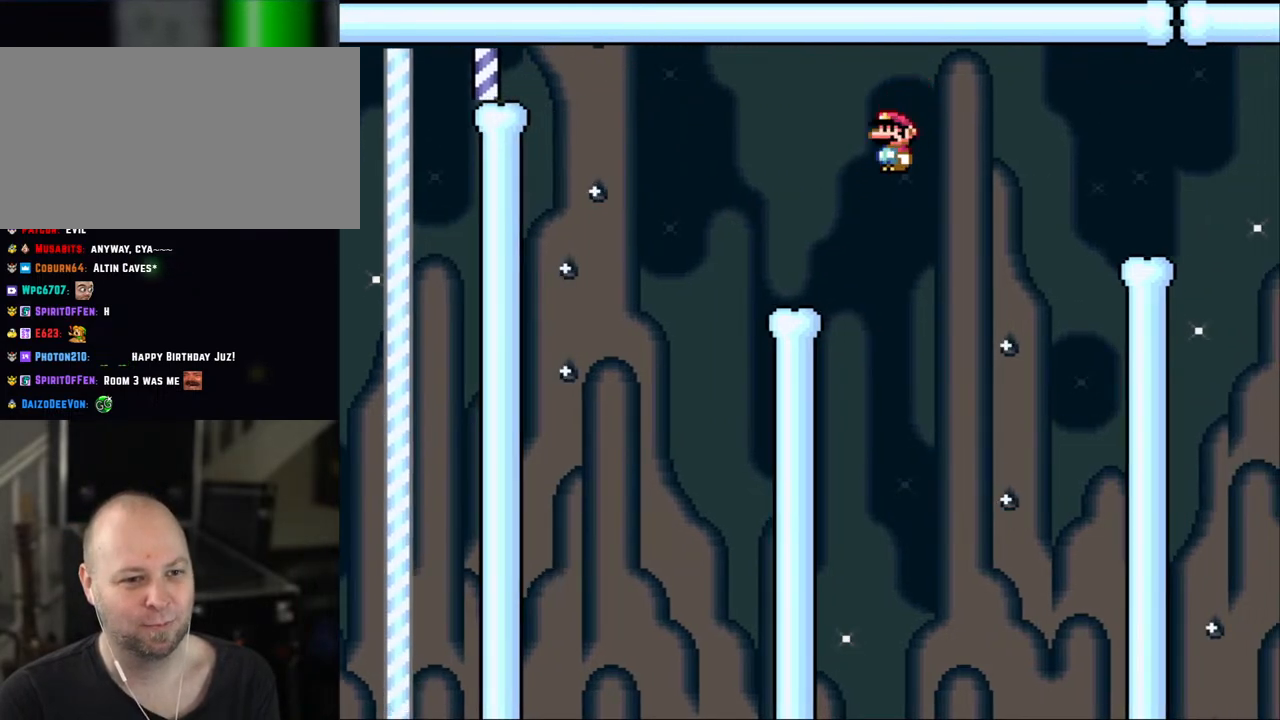
Gameplay with a controller (Nintendo layout); each line is a JSON object with the inputs held at the frame after it (dt_ms = milliseconds from this image to that frame). "events" lists button and stick changes between this image and that frame as [ms after this image, input, new state], when the widget could be followed in between. Not read: L3 R3.
{"dt_ms": 500, "buttons": ["X", "DPAD_RIGHT"], "events": [[300, "A", "up"], [367, "A", "down"], [467, "DPAD_LEFT", "up"], [500, "A", "up"], [500, "DPAD_RIGHT", "down"]]}
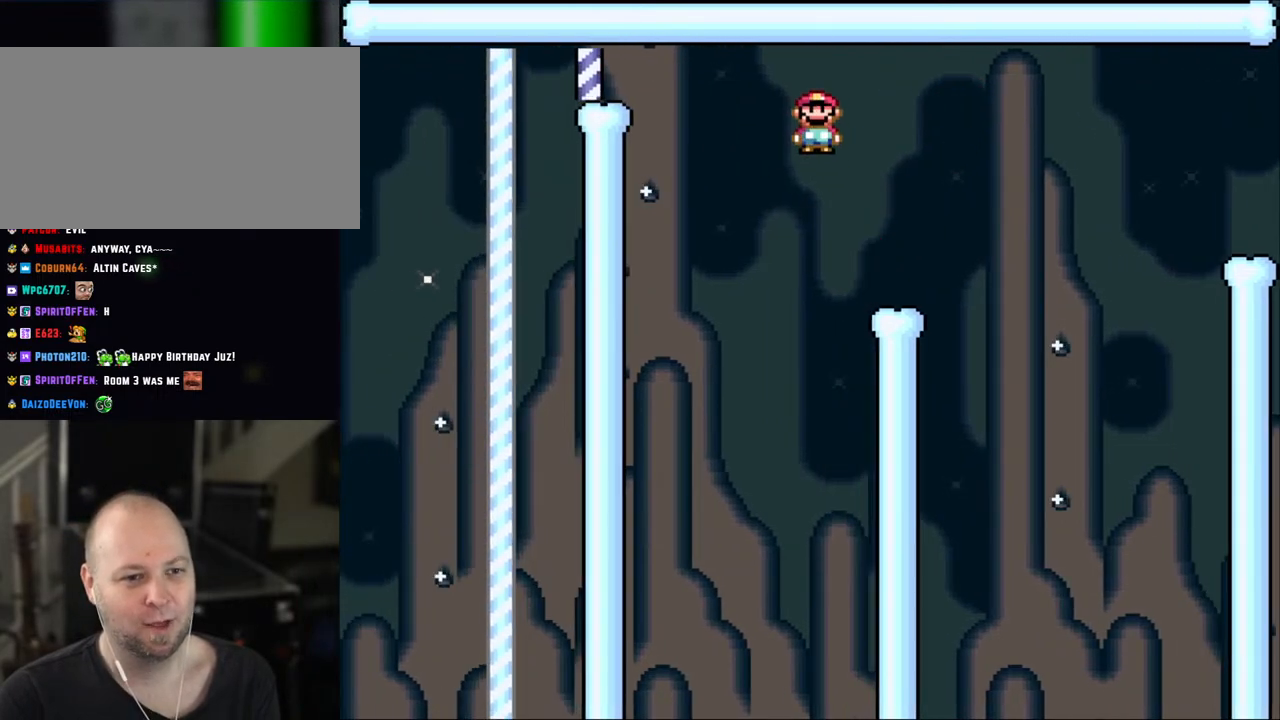
{"dt_ms": 500, "buttons": ["X", "DPAD_RIGHT"], "events": [[100, "A", "down"], [217, "A", "up"], [217, "DPAD_RIGHT", "up"], [350, "DPAD_RIGHT", "down"]]}
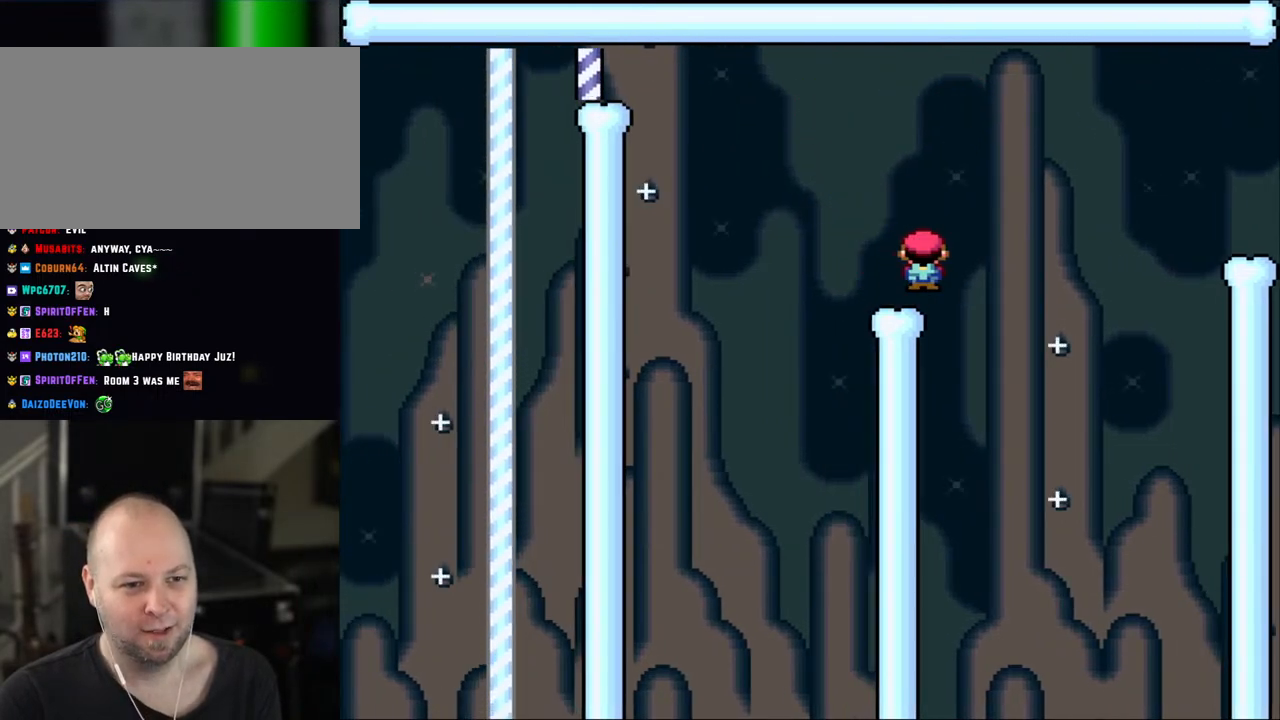
{"dt_ms": 500, "buttons": ["A", "X", "DPAD_RIGHT"], "events": [[100, "A", "down"], [217, "A", "up"], [300, "A", "down"]]}
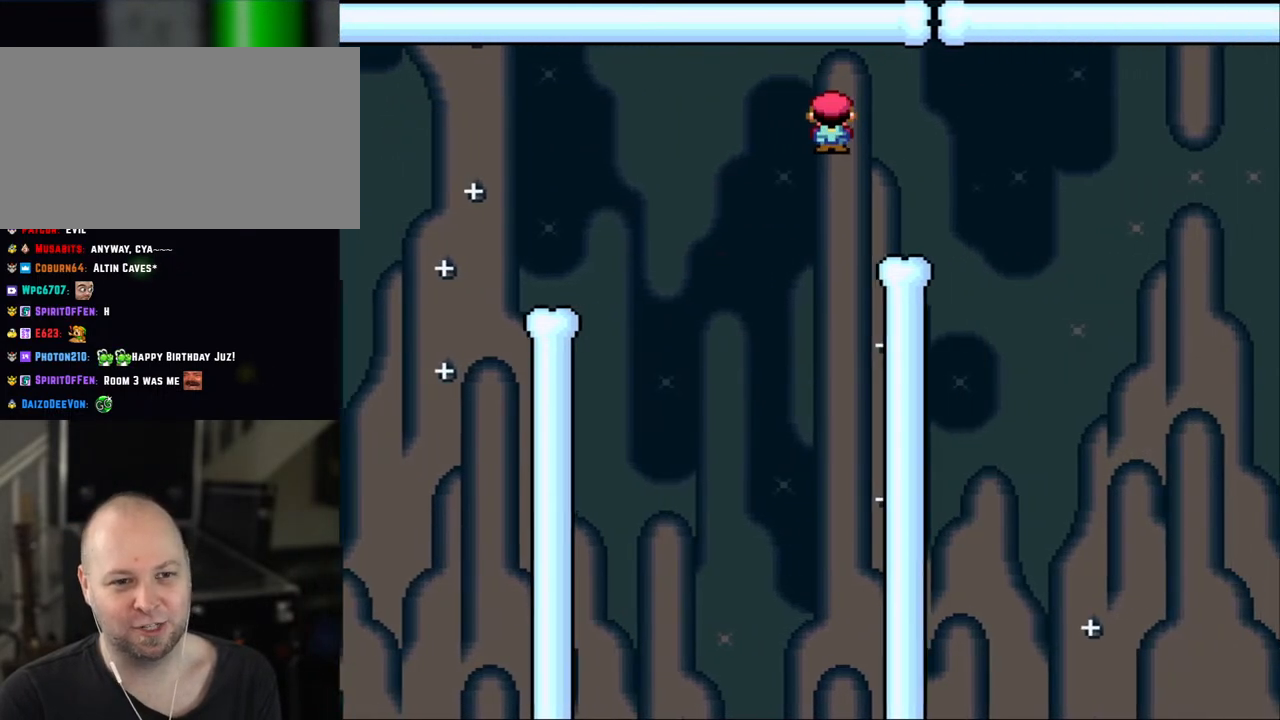
{"dt_ms": 500, "buttons": ["X"], "events": [[183, "DPAD_LEFT", "down"], [183, "DPAD_RIGHT", "up"], [250, "A", "up"], [333, "DPAD_LEFT", "up"]]}
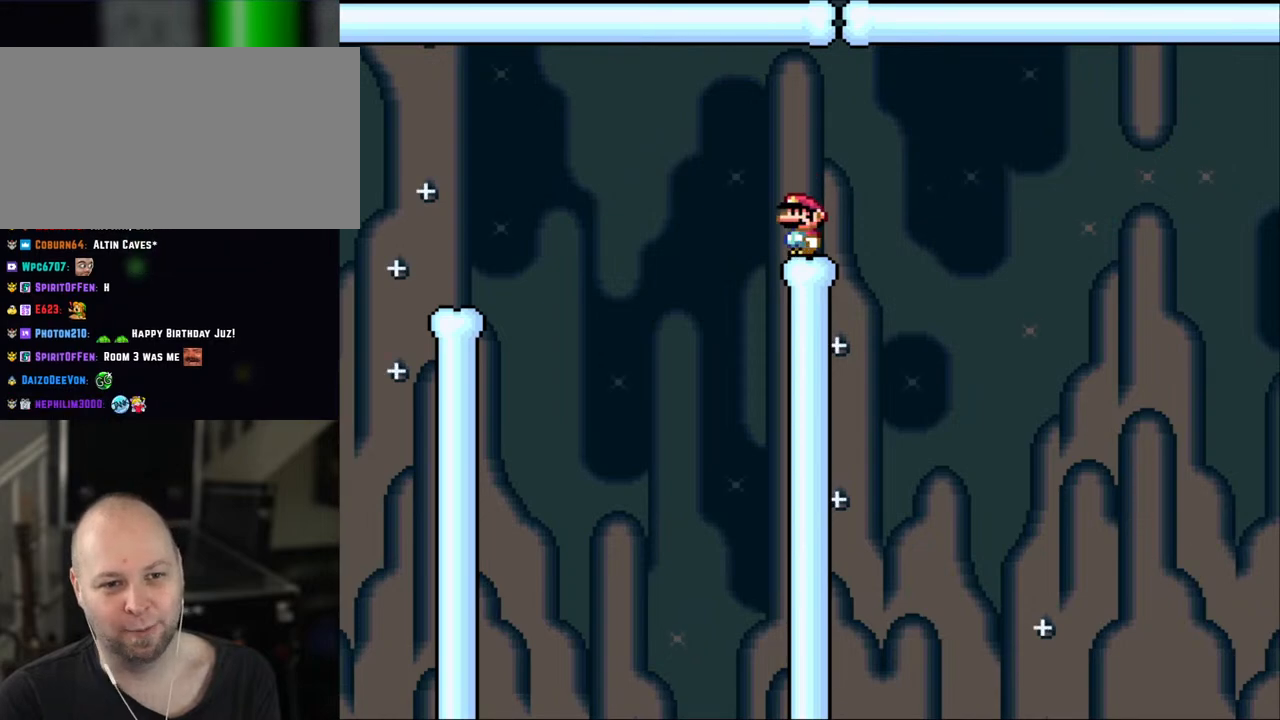
{"dt_ms": 500, "buttons": ["X", "DPAD_RIGHT"], "events": [[183, "DPAD_RIGHT", "down"], [417, "A", "down"], [483, "A", "up"]]}
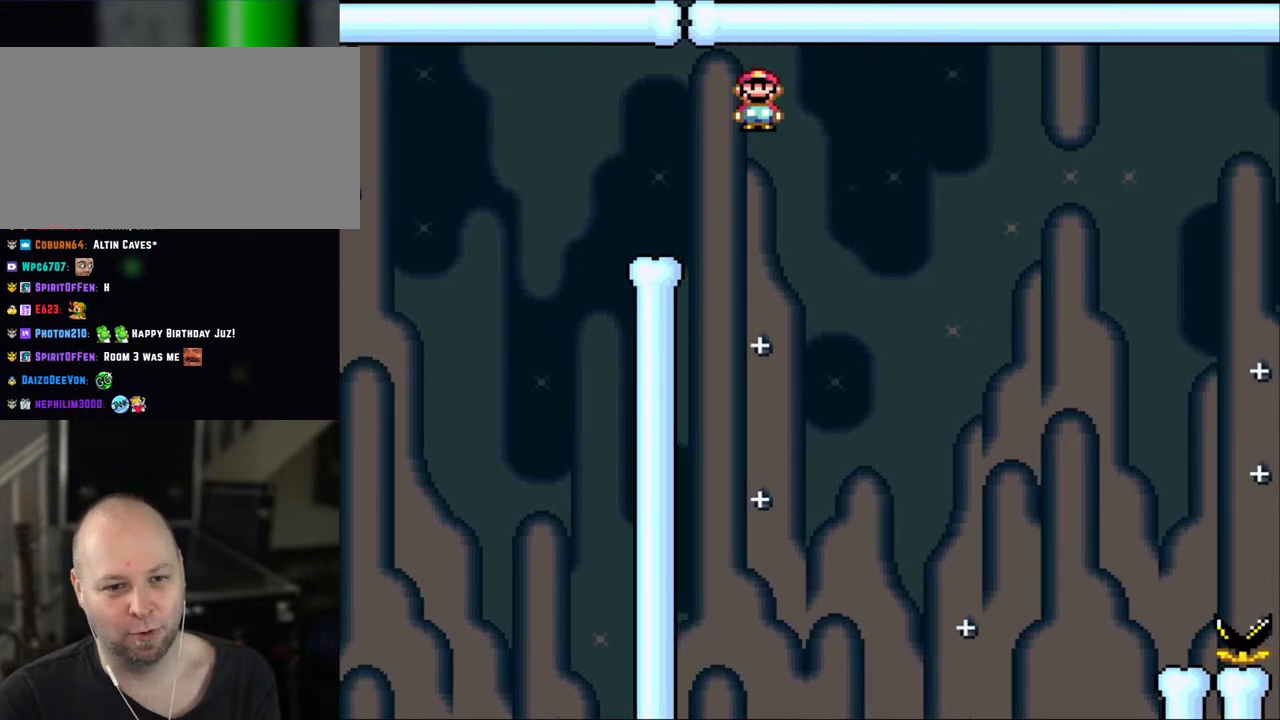
{"dt_ms": 500, "buttons": ["A", "X", "DPAD_RIGHT"], "events": [[100, "A", "down"]]}
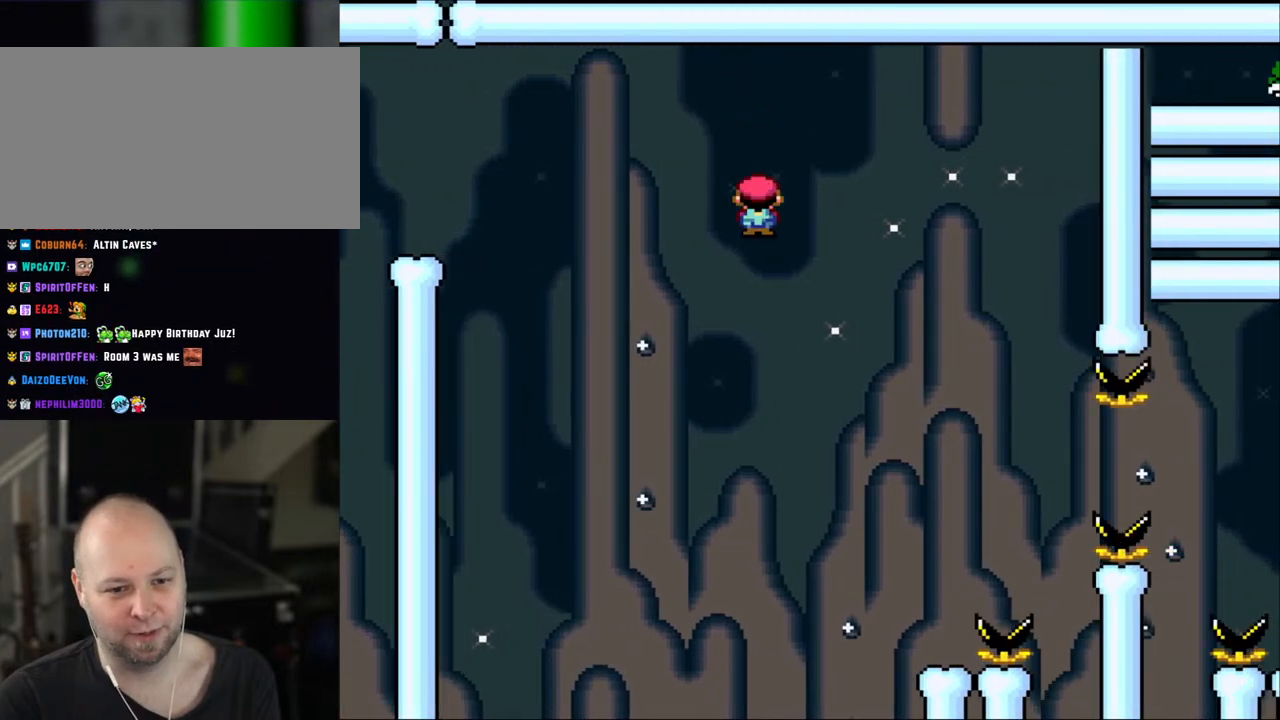
{"dt_ms": 500, "buttons": ["X", "DPAD_LEFT"], "events": [[67, "A", "up"], [400, "DPAD_RIGHT", "up"], [433, "DPAD_LEFT", "down"]]}
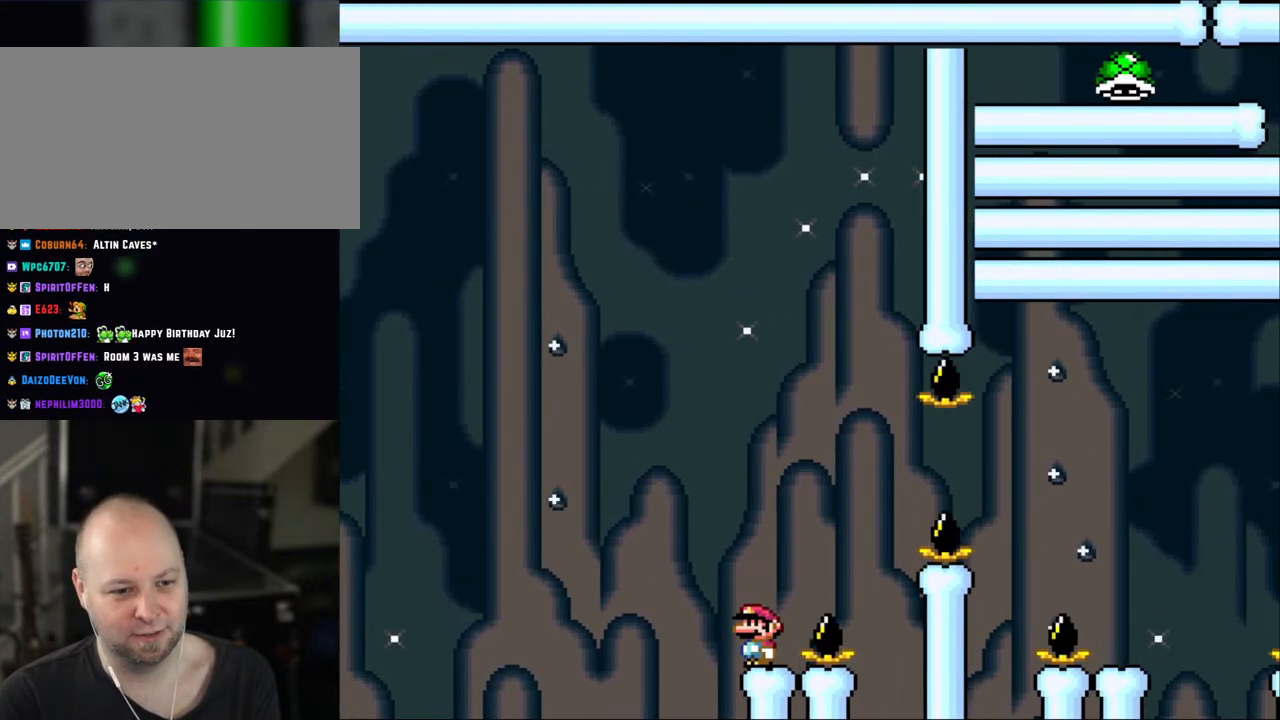
{"dt_ms": 500, "buttons": ["X"], "events": [[33, "DPAD_LEFT", "up"]]}
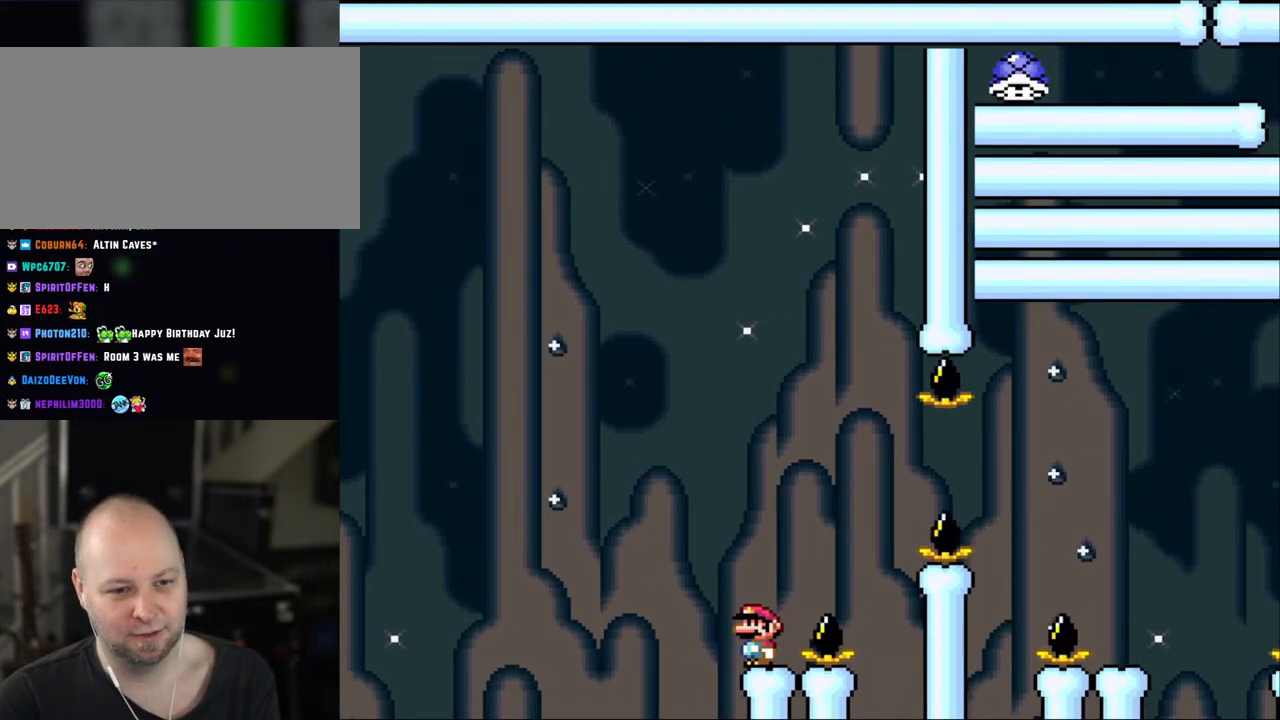
{"dt_ms": 1000, "buttons": ["Y", "DPAD_LEFT"]}
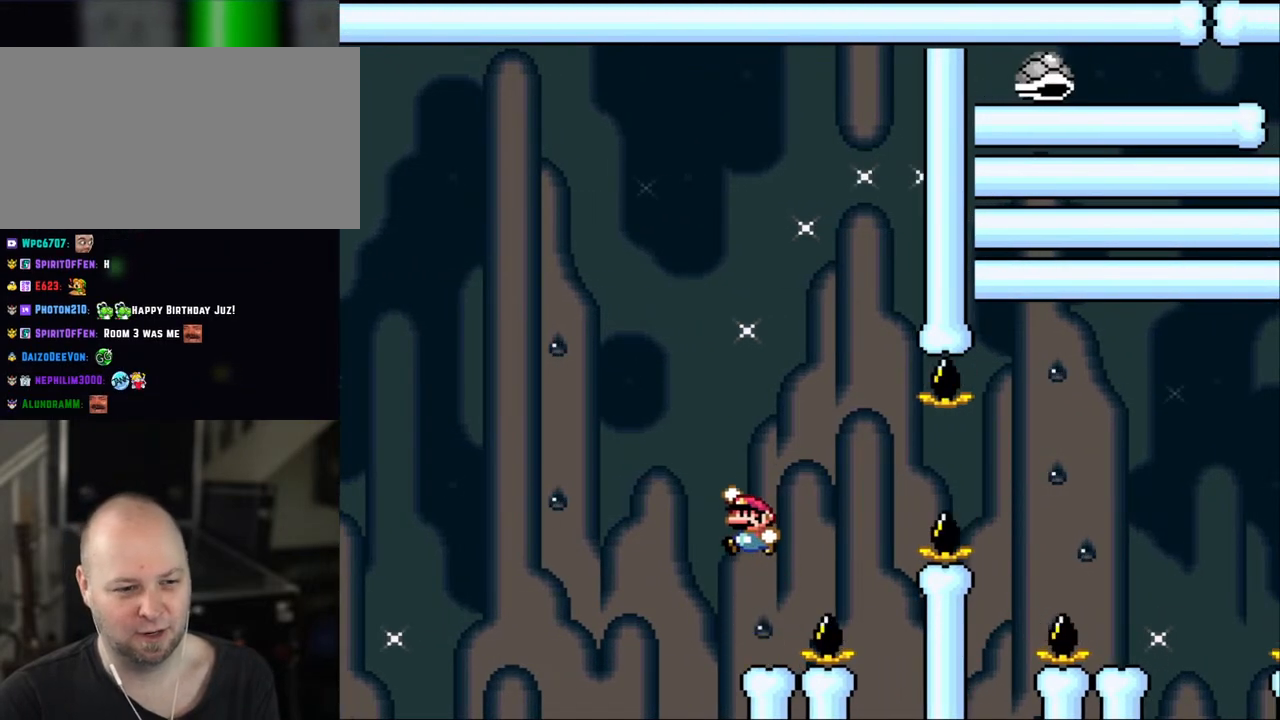
{"dt_ms": 500, "buttons": ["Y", "DPAD_RIGHT"], "events": [[67, "DPAD_LEFT", "up"], [117, "B", "down"], [283, "B", "up"], [350, "DPAD_RIGHT", "down"]]}
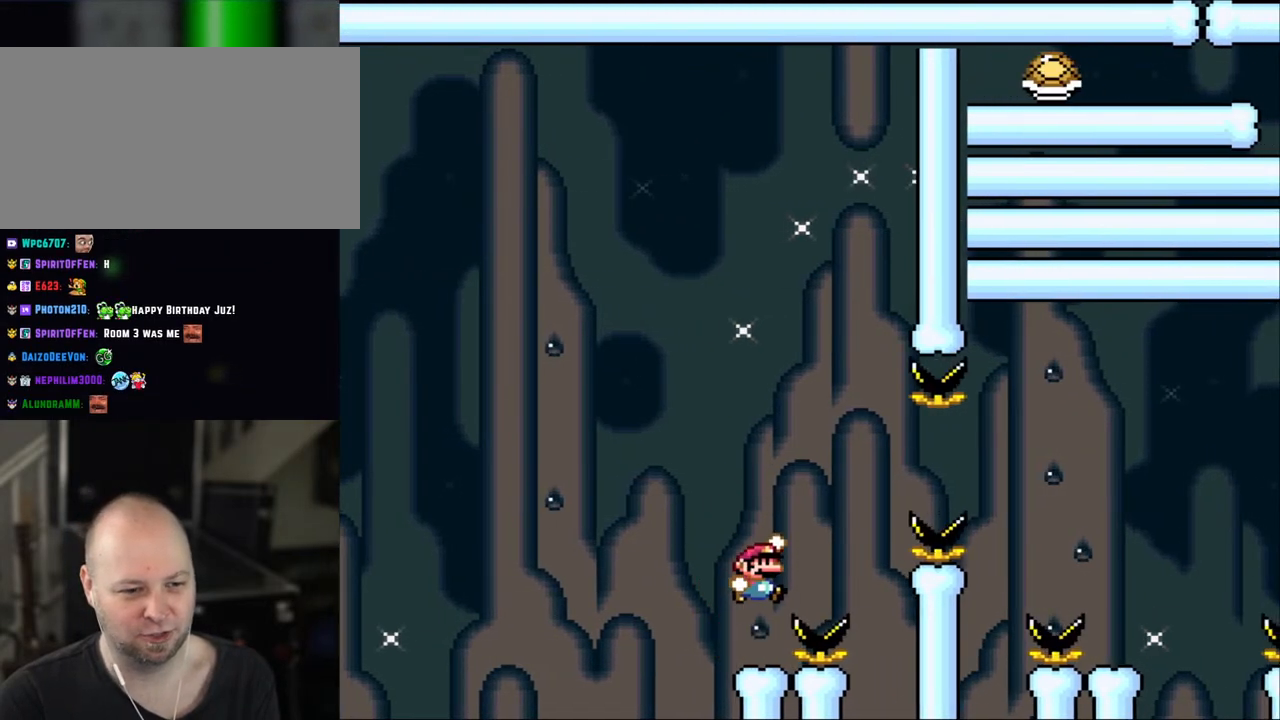
{"dt_ms": 500, "buttons": ["B", "Y", "DPAD_RIGHT"], "events": [[67, "B", "down"], [183, "B", "up"], [267, "B", "down"]]}
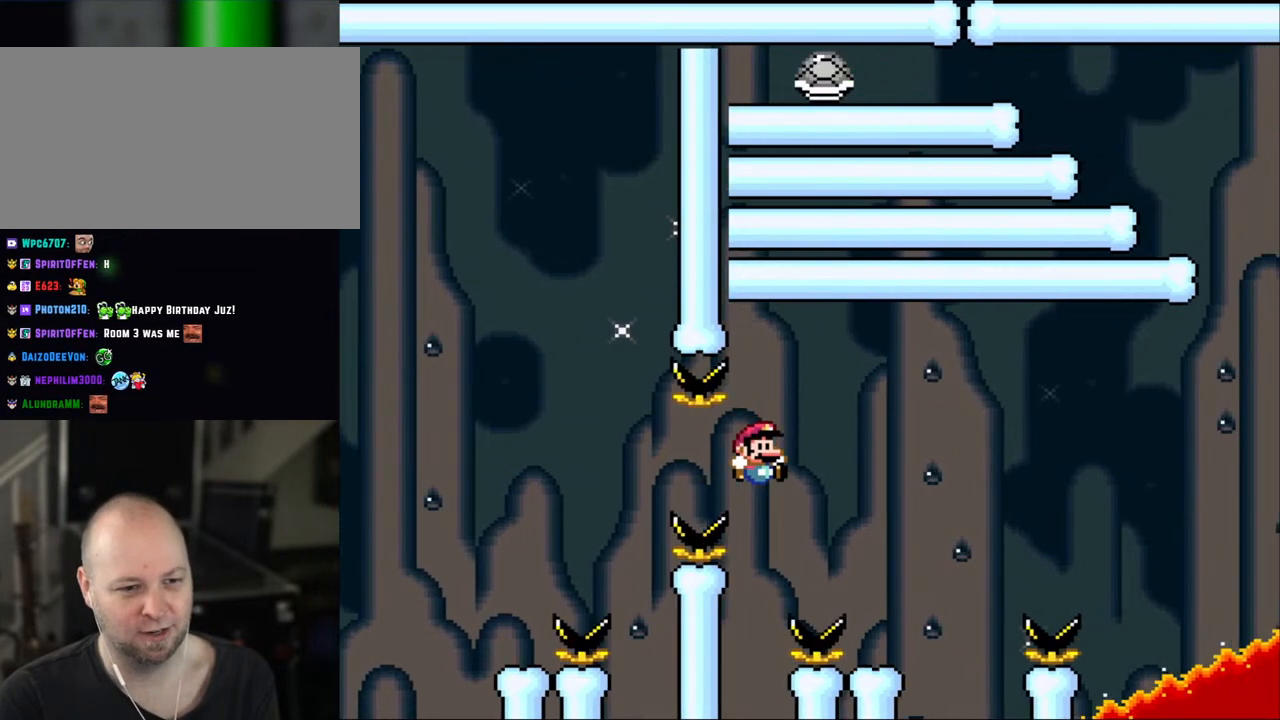
{"dt_ms": 500, "buttons": ["Y"], "events": [[333, "DPAD_LEFT", "down"], [333, "DPAD_RIGHT", "up"], [383, "B", "up"], [483, "DPAD_LEFT", "up"]]}
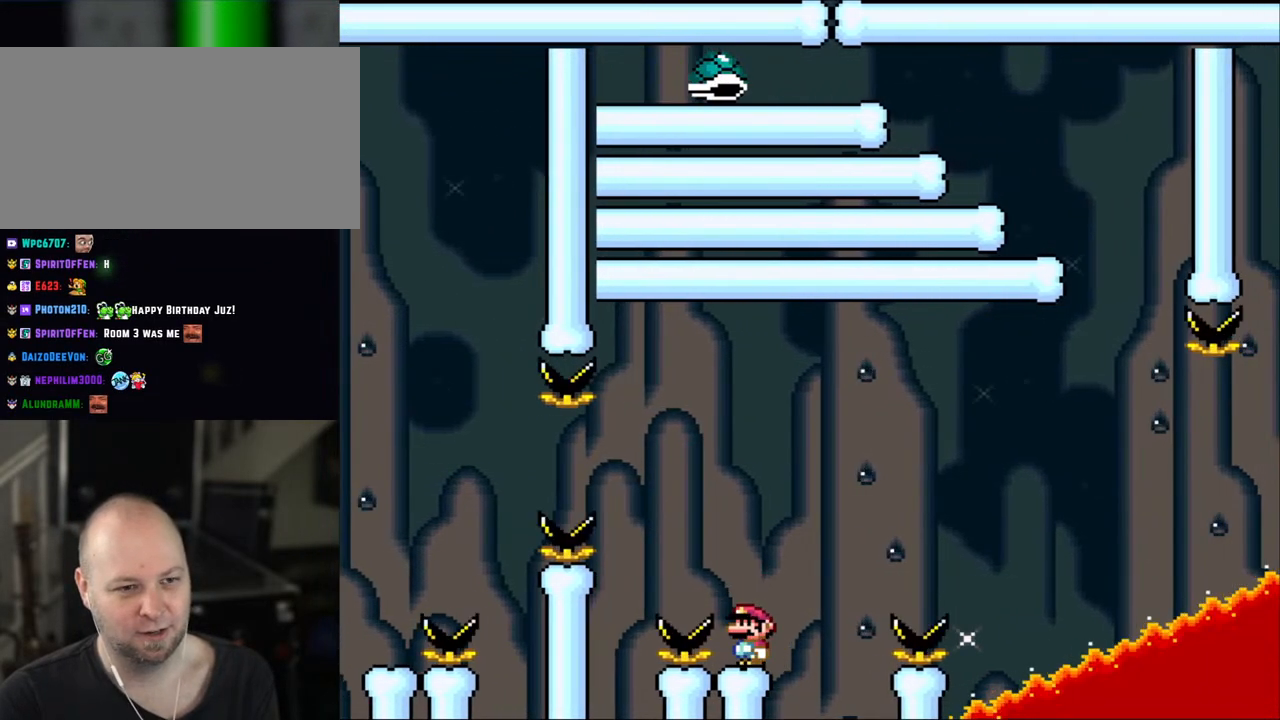
{"dt_ms": 500, "buttons": ["Y"], "events": []}
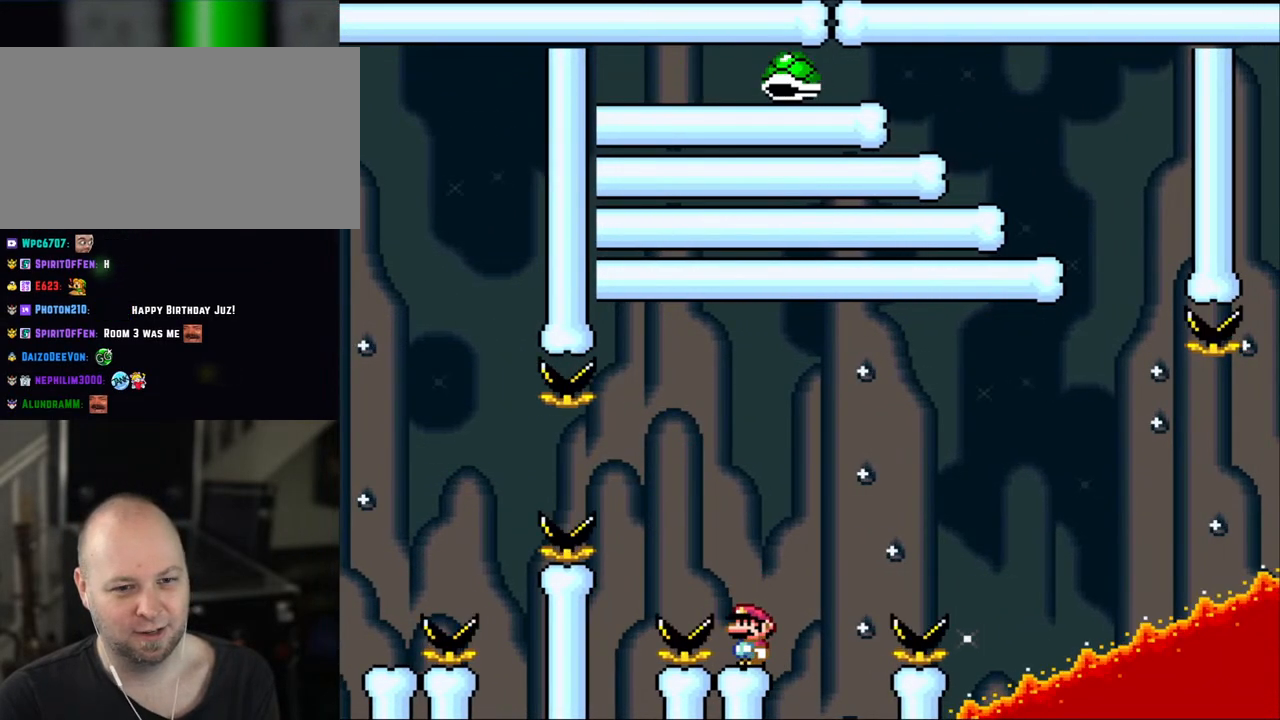
{"dt_ms": 500, "buttons": ["Y"], "events": []}
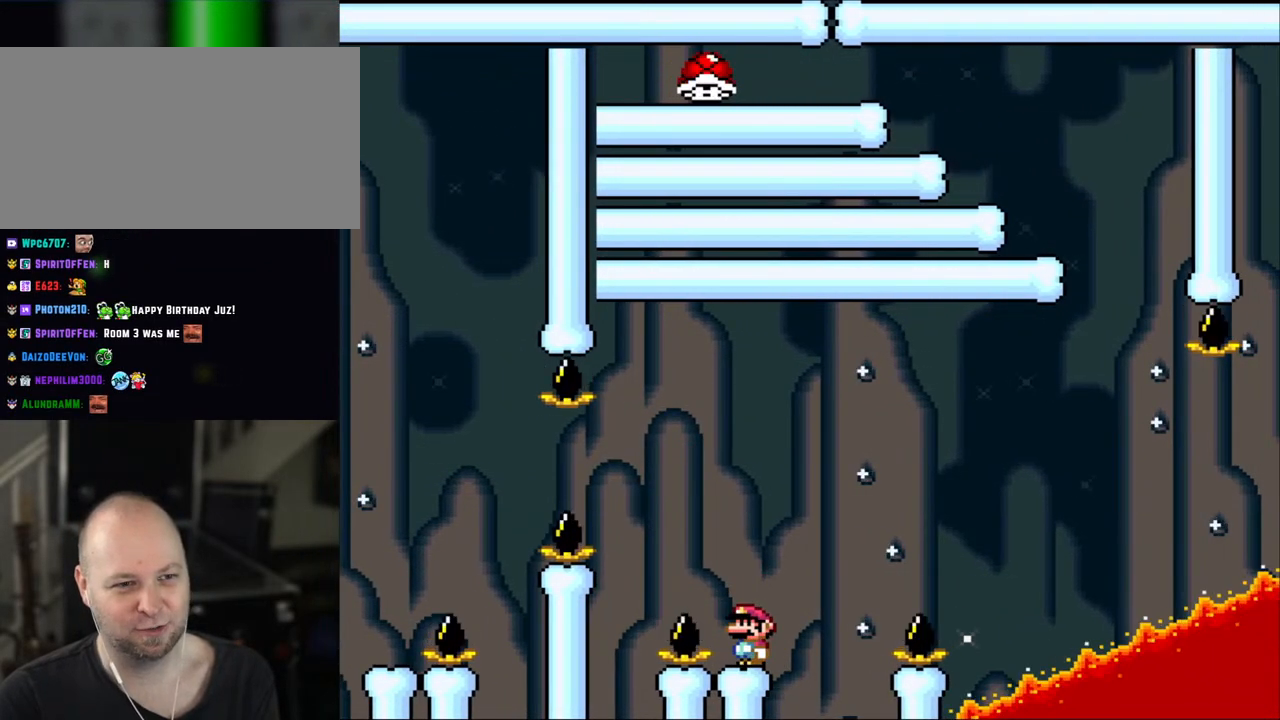
{"dt_ms": 500, "buttons": ["Y"], "events": []}
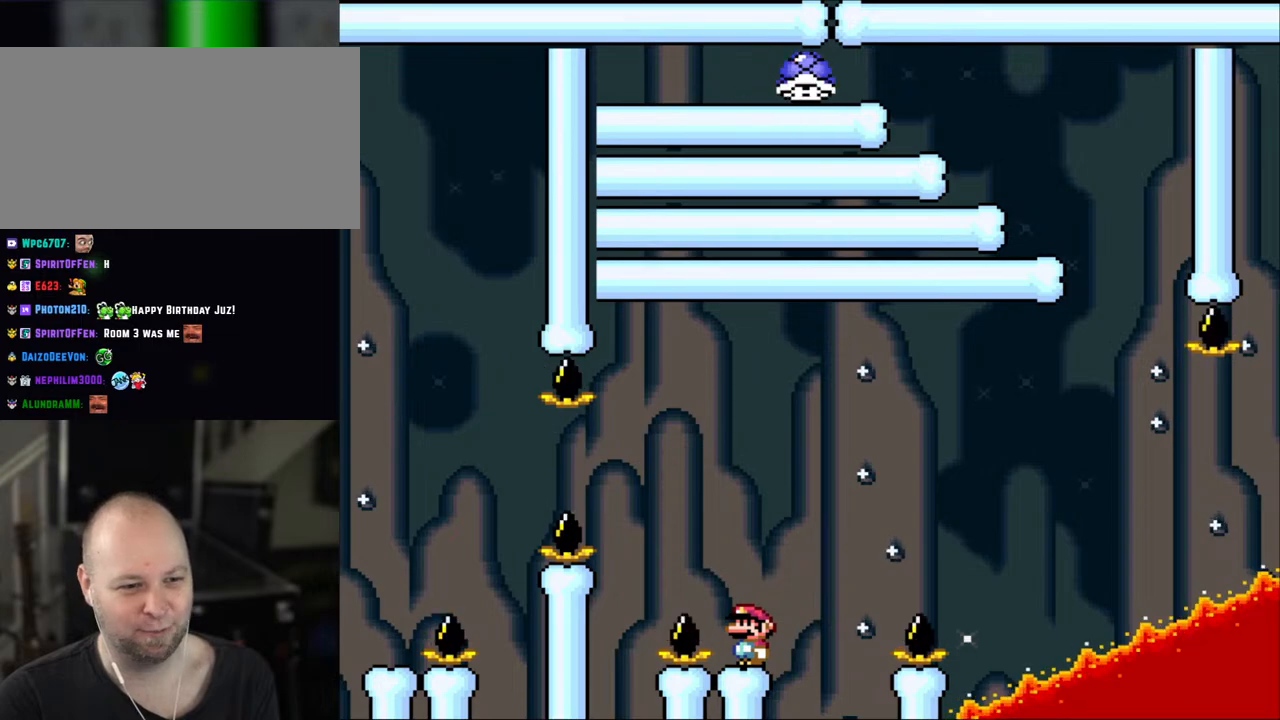
{"dt_ms": 500, "buttons": ["B", "Y", "DPAD_RIGHT"], "events": [[317, "DPAD_RIGHT", "down"], [483, "B", "down"]]}
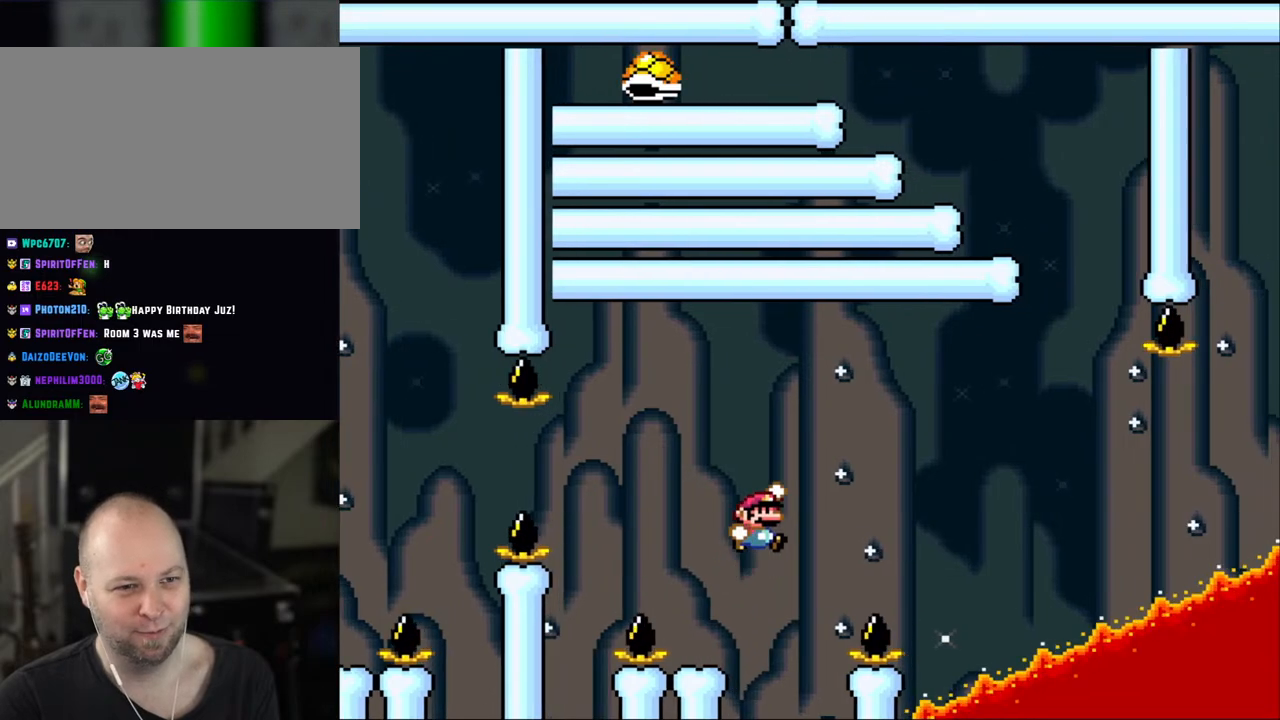
{"dt_ms": 500, "buttons": ["B", "Y", "DPAD_LEFT"], "events": [[250, "DPAD_RIGHT", "up"], [283, "DPAD_LEFT", "down"]]}
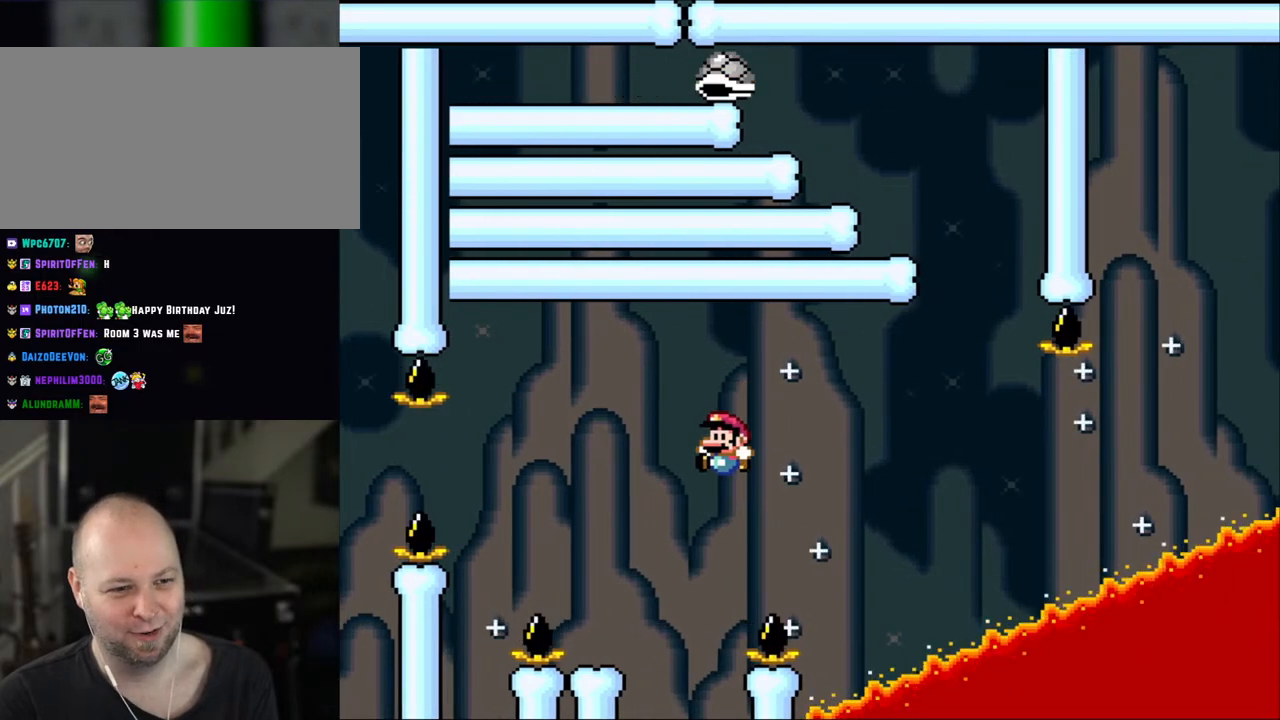
{"dt_ms": 500, "buttons": ["Y"], "events": [[300, "DPAD_LEFT", "up"], [317, "B", "up"], [317, "DPAD_RIGHT", "down"], [467, "DPAD_RIGHT", "up"]]}
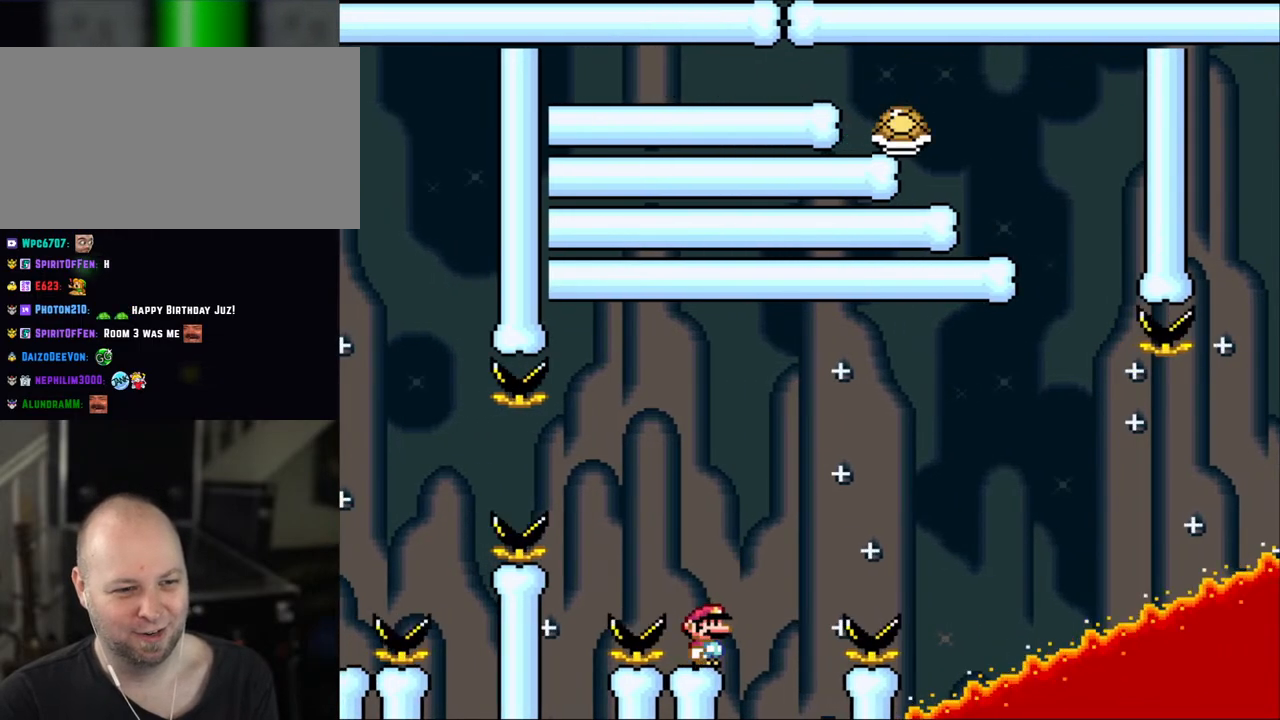
{"dt_ms": 500, "buttons": ["Y"], "events": []}
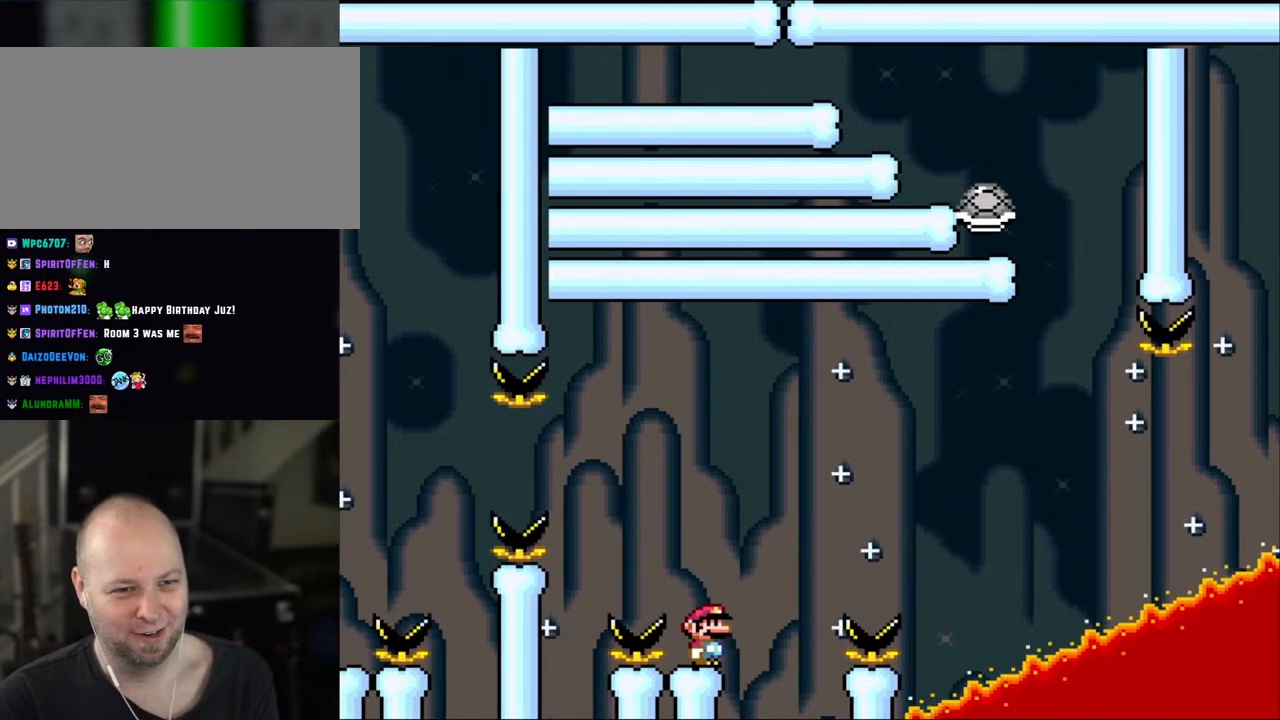
{"dt_ms": 500, "buttons": ["Y"], "events": []}
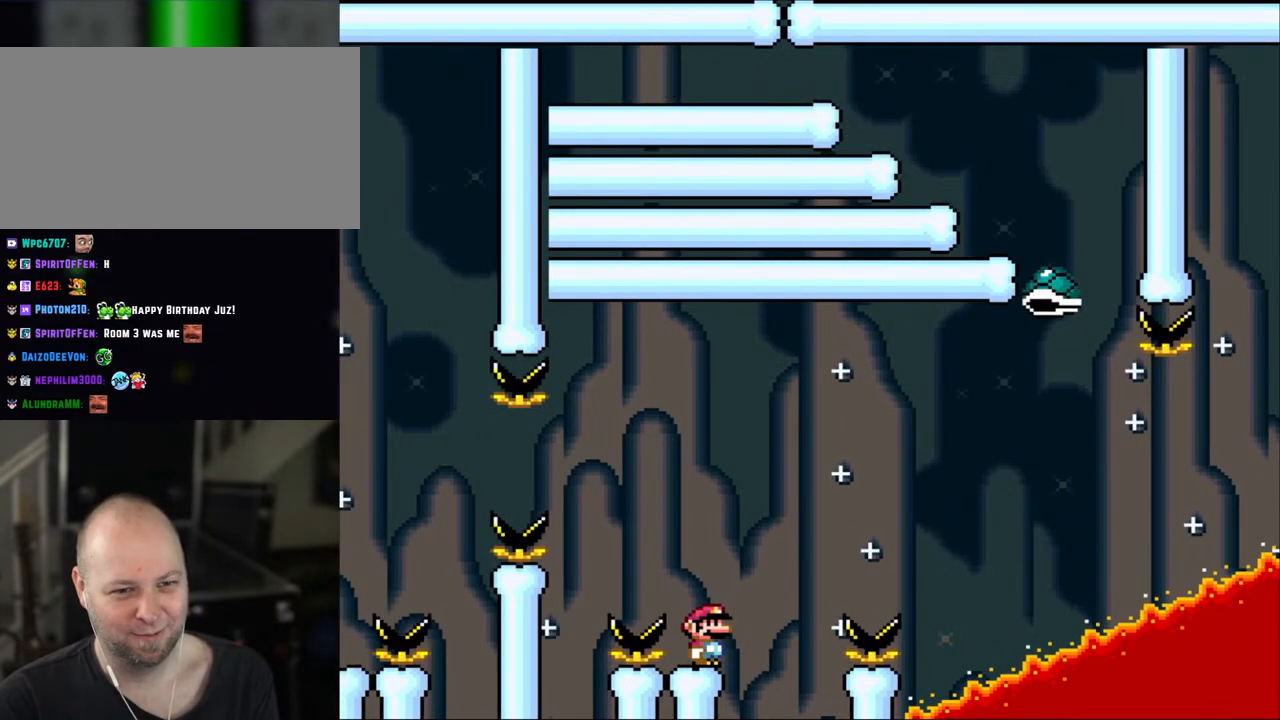
{"dt_ms": 500, "buttons": ["Y"], "events": []}
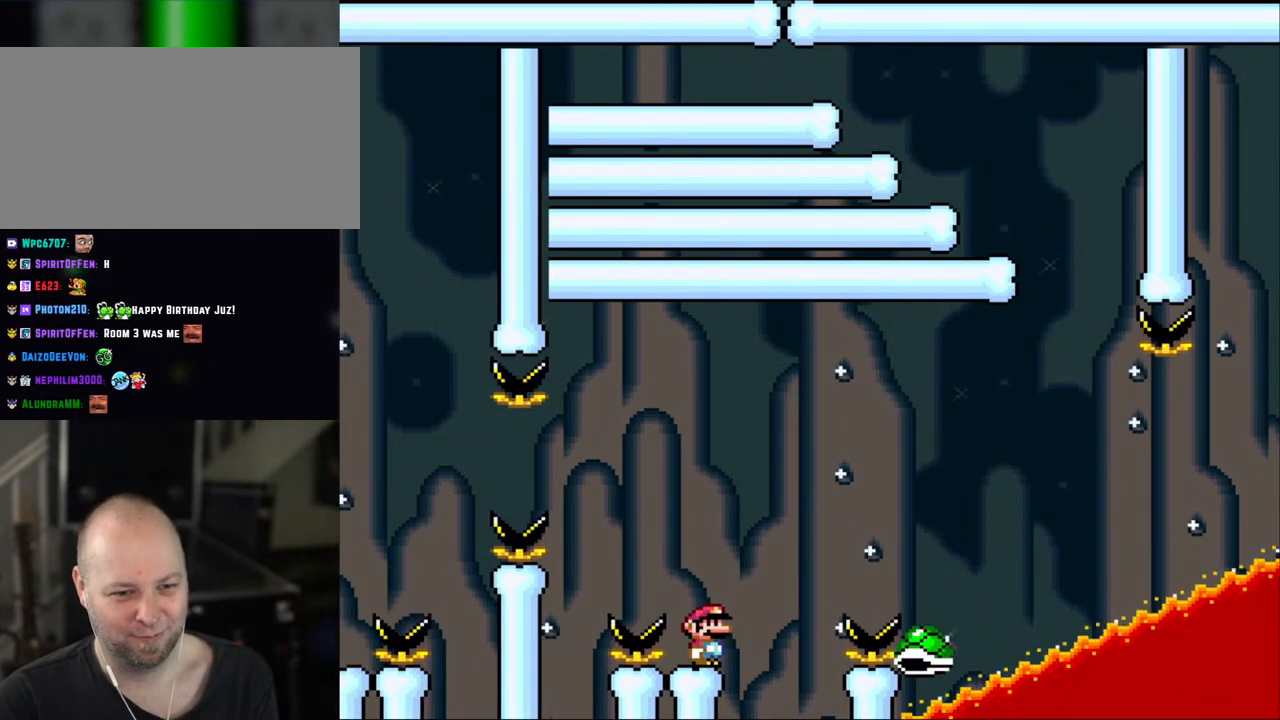
{"dt_ms": 500, "buttons": ["Y"], "events": []}
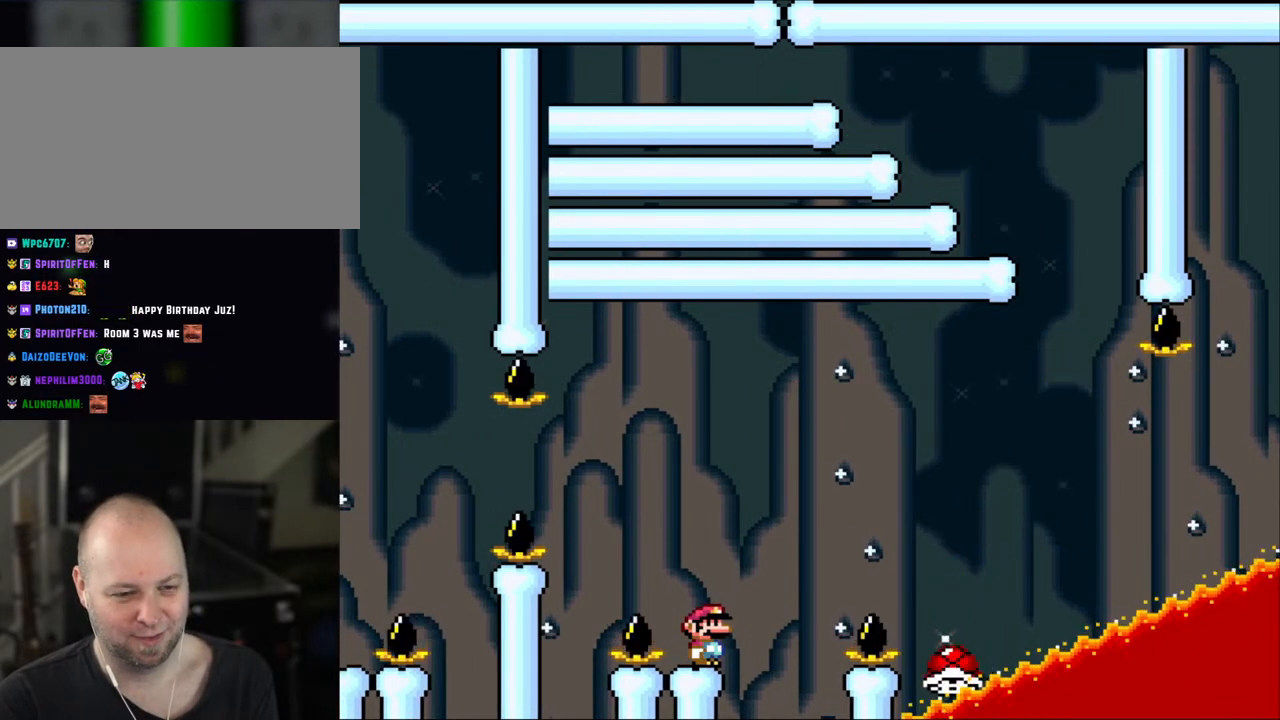
{"dt_ms": 500, "buttons": ["Y"], "events": []}
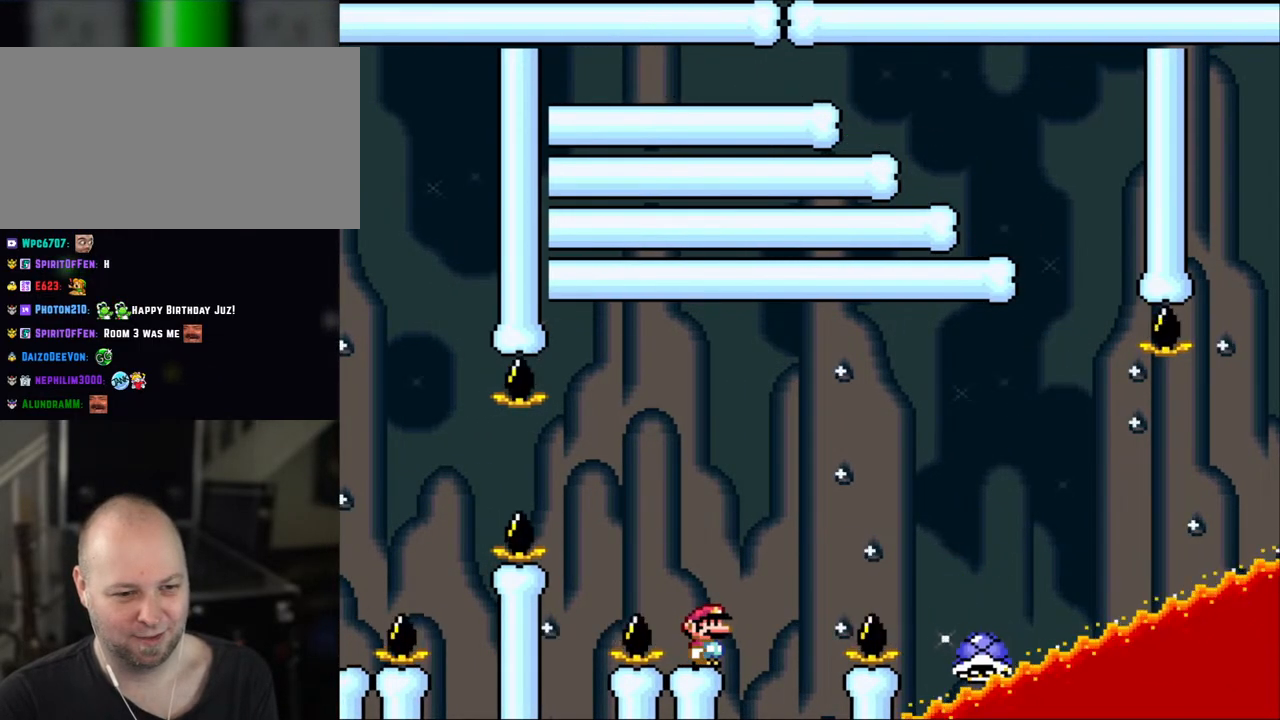
{"dt_ms": 500, "buttons": ["B", "Y", "DPAD_RIGHT"], "events": [[267, "DPAD_RIGHT", "down"], [367, "B", "down"]]}
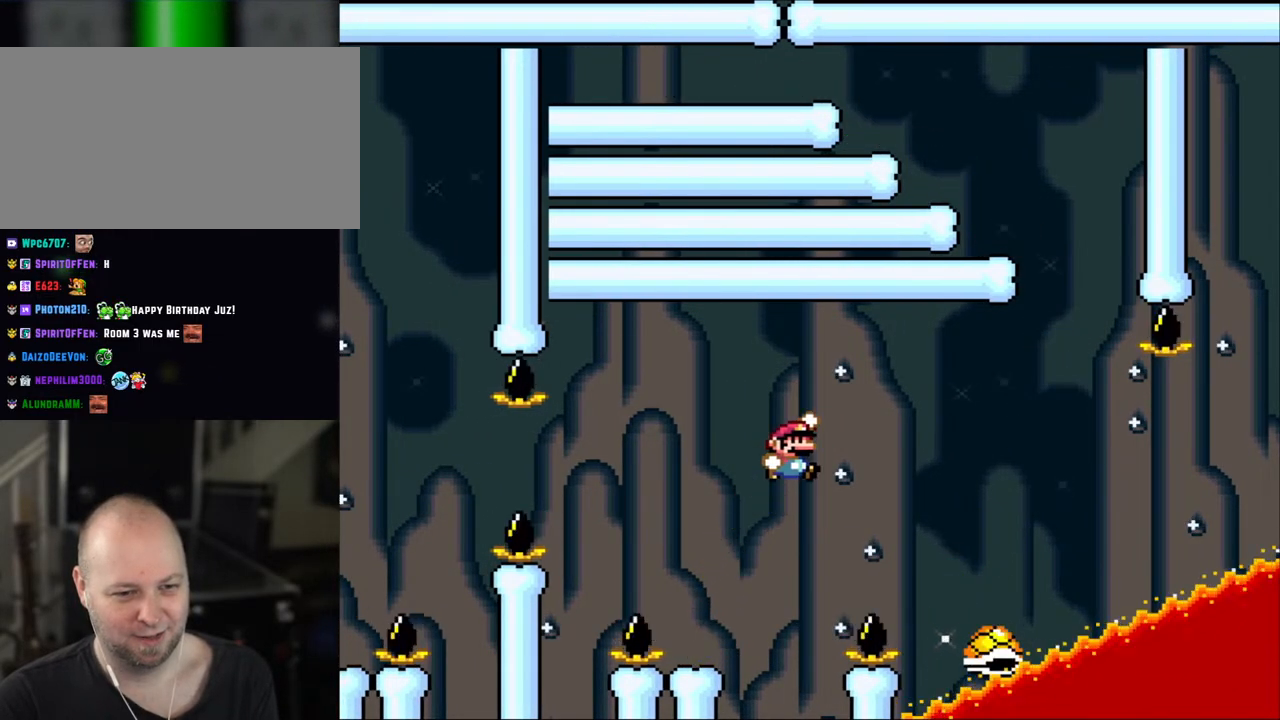
{"dt_ms": 500, "buttons": ["B", "Y", "DPAD_RIGHT"], "events": []}
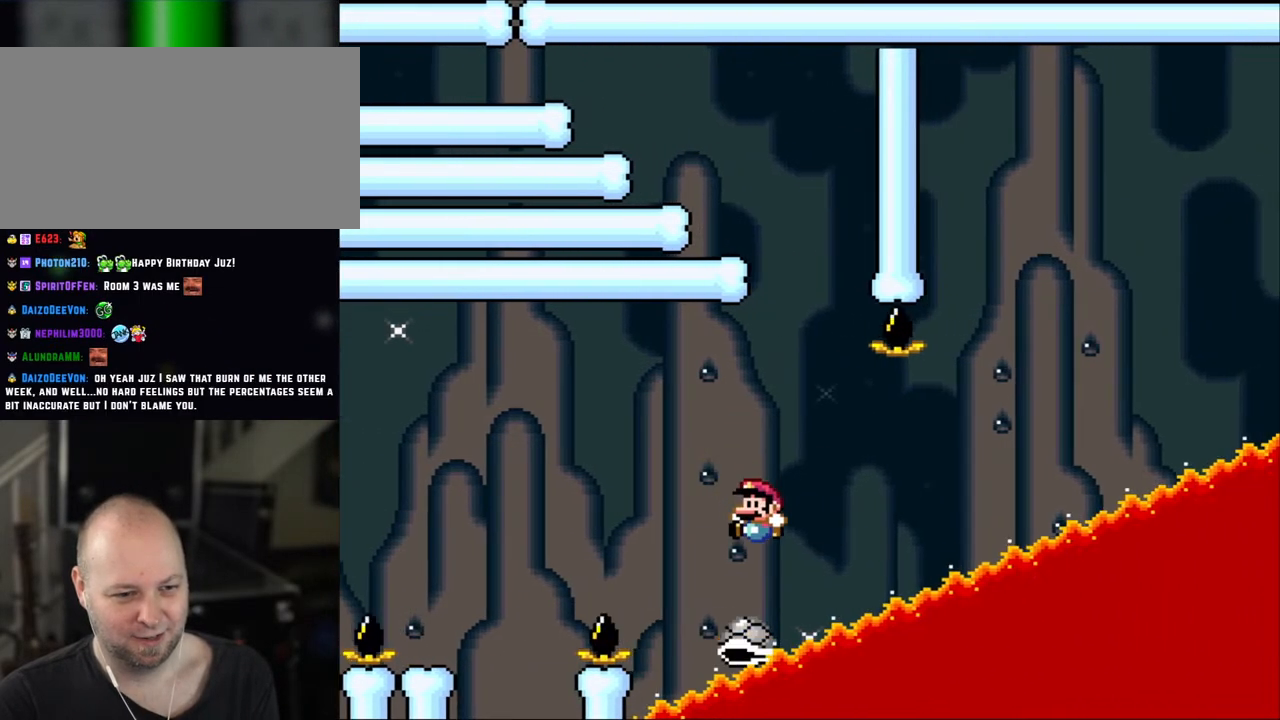
{"dt_ms": 500, "buttons": ["B", "Y", "DPAD_RIGHT"], "events": [[67, "DPAD_LEFT", "down"], [67, "DPAD_RIGHT", "up"], [133, "DPAD_LEFT", "up"], [167, "DPAD_RIGHT", "down"], [300, "B", "up"], [433, "B", "down"]]}
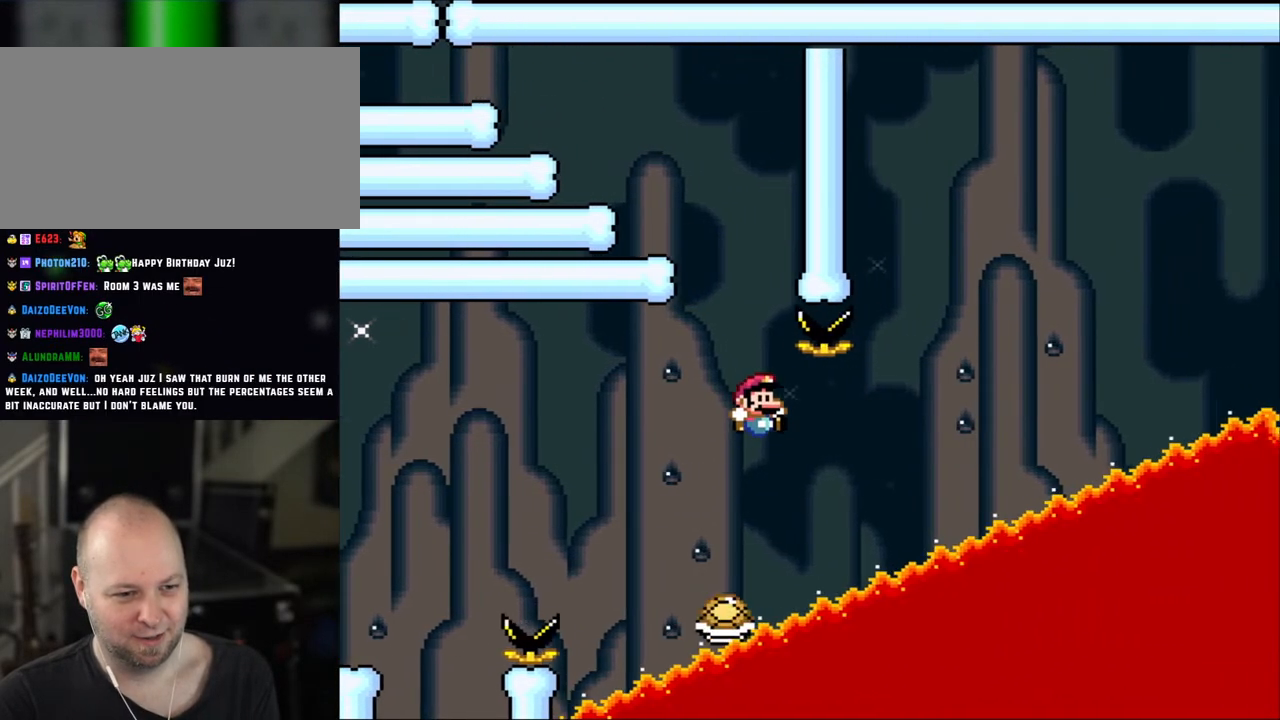
{"dt_ms": 500, "buttons": ["Y"], "events": [[117, "DPAD_RIGHT", "up"], [150, "DPAD_LEFT", "down"], [300, "DPAD_LEFT", "up"], [300, "DPAD_RIGHT", "down"], [383, "B", "up"], [483, "DPAD_RIGHT", "up"]]}
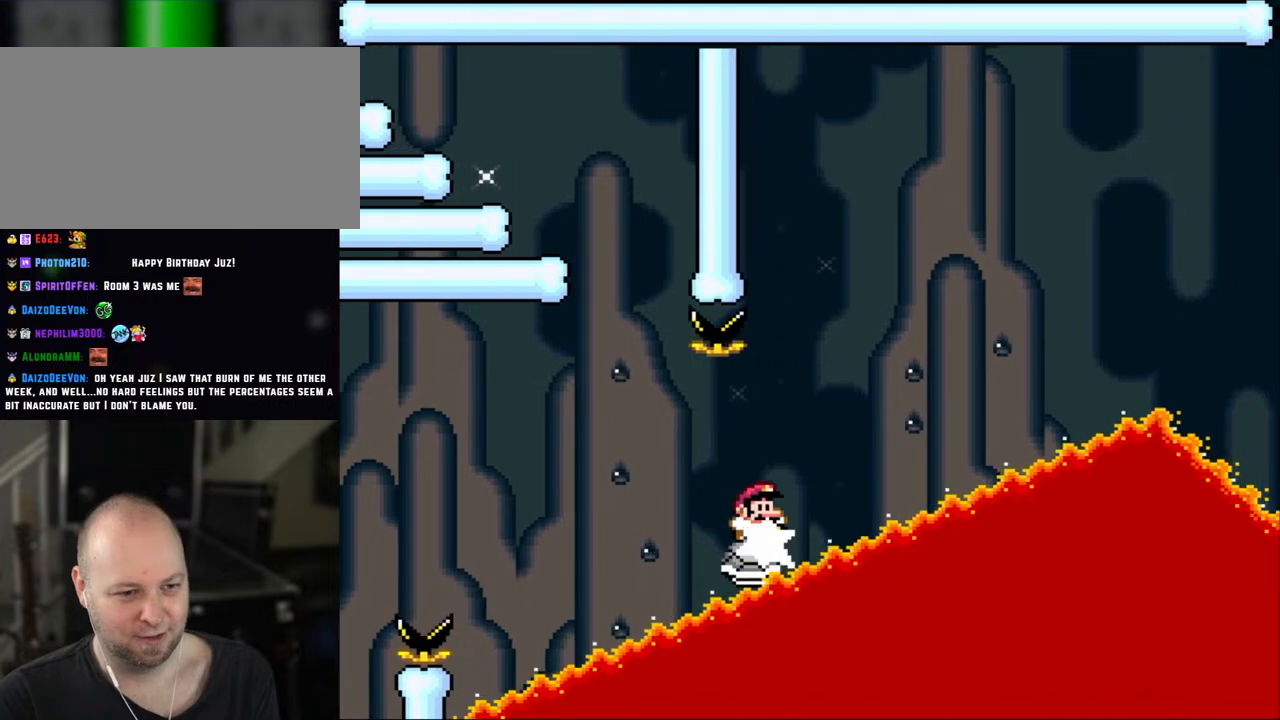
{"dt_ms": 500, "buttons": ["Y", "DPAD_RIGHT"], "events": [[83, "DPAD_RIGHT", "down"]]}
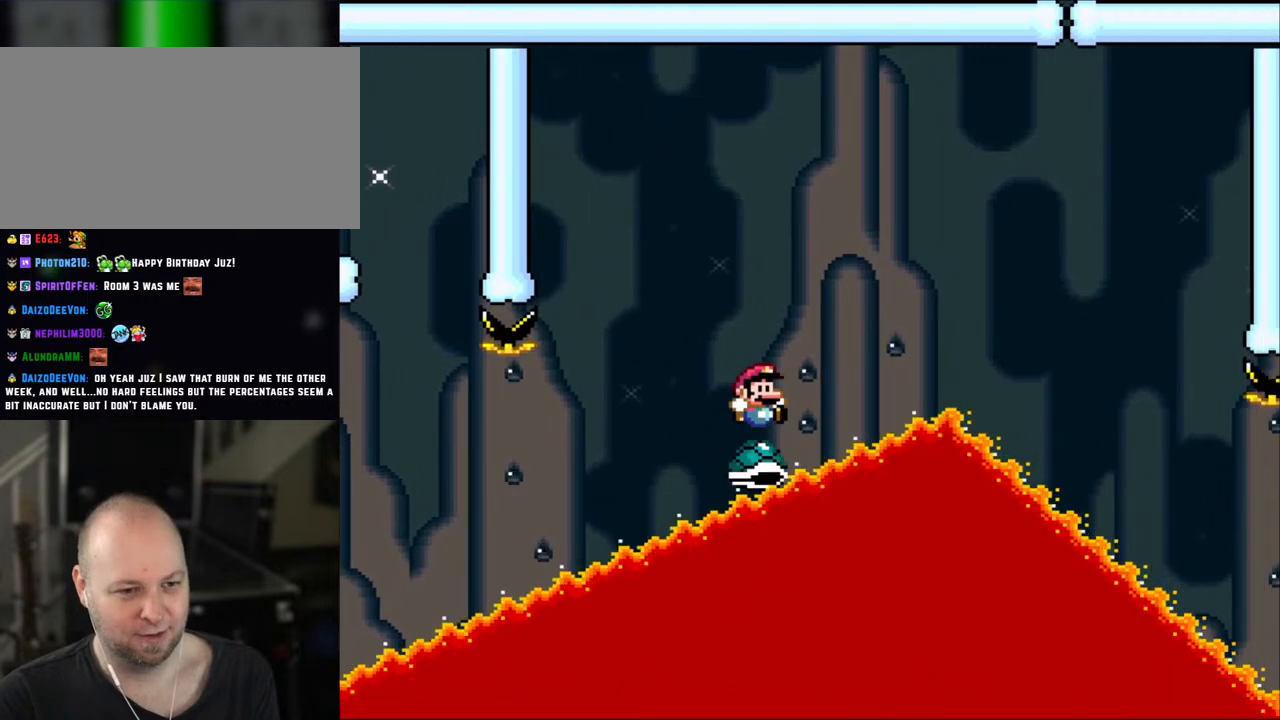
{"dt_ms": 500, "buttons": ["Y", "DPAD_RIGHT"], "events": []}
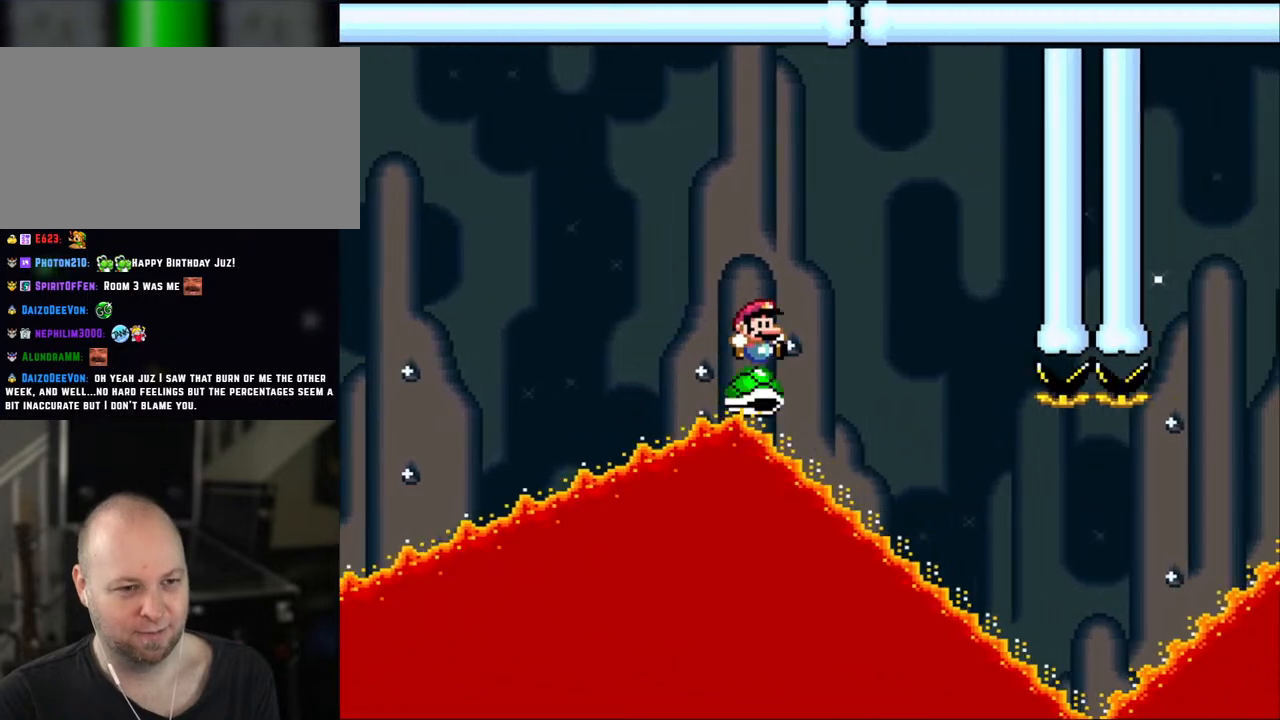
{"dt_ms": 500, "buttons": ["Y", "DPAD_RIGHT"], "events": []}